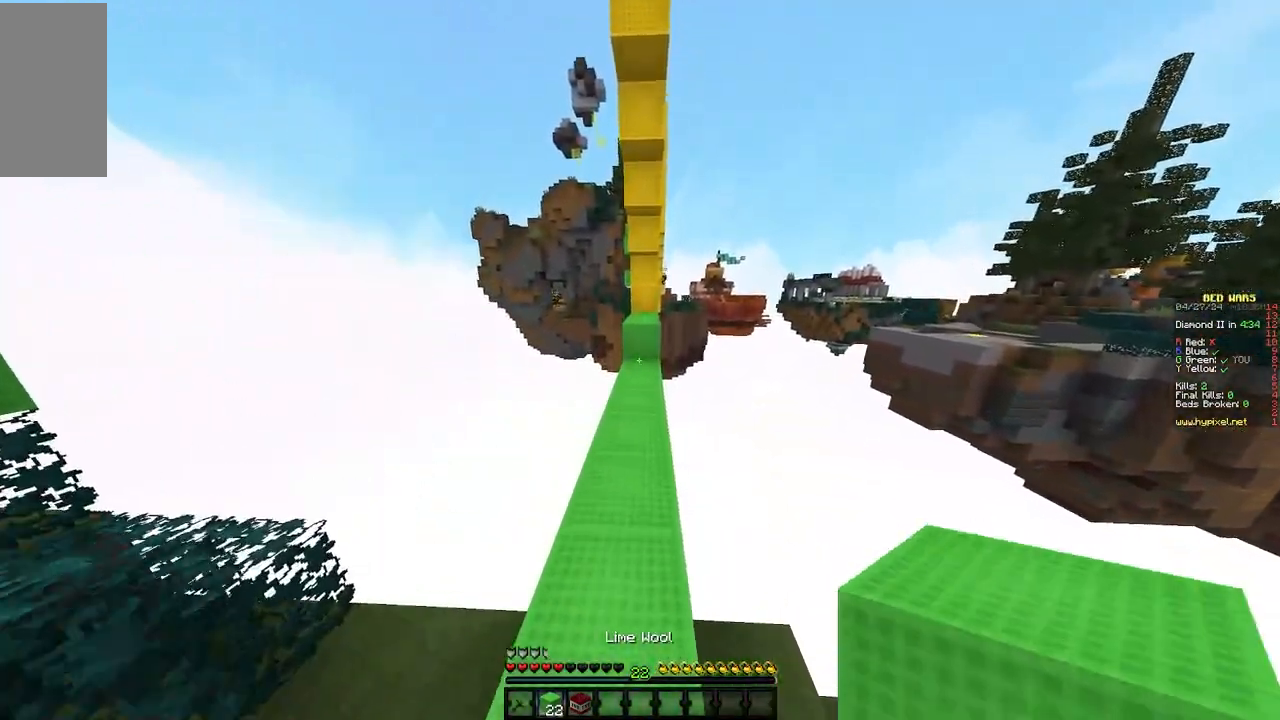
Gameplay with keyboard and mouse; each line is a JSON object with the keys and mouse buttons held at the frame after it. "events" lists presses ("down") and releases ("up") of "a", "d", "s", "w", "mouse_left" and "mouse_right" between this image and that frame as [ms after this image, input, new state], when the widget could be followed in between. "mouse_left", "mouse_right" = the "left", "right" buttons of the "mouse" list. No other keys are recorded. Fast repeated clicks can show as one long hold. Mouse movement is not recorded.
{"keys": ["w"], "mouse": ["right"], "events": [[433, "mouse_right", "down"]]}
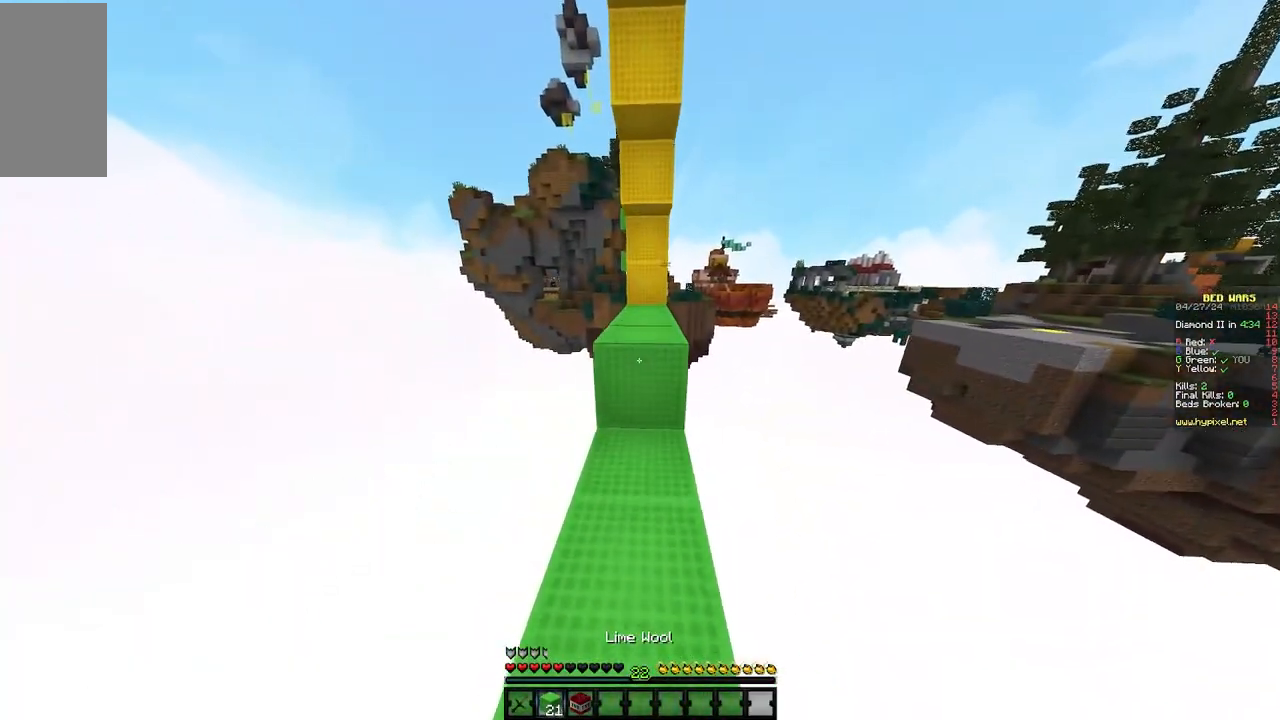
{"keys": ["w"], "mouse": [], "events": [[67, "mouse_right", "up"]]}
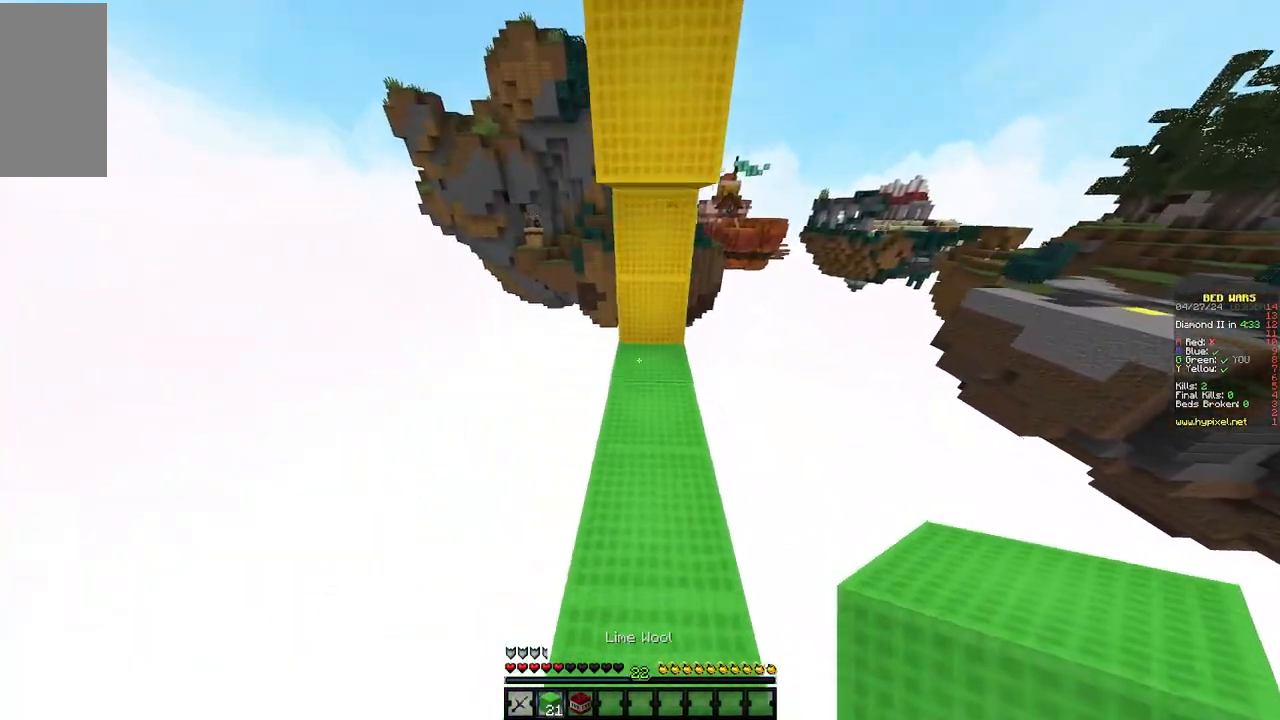
{"keys": ["a"], "mouse": [], "events": [[350, "a", "down"], [467, "w", "up"]]}
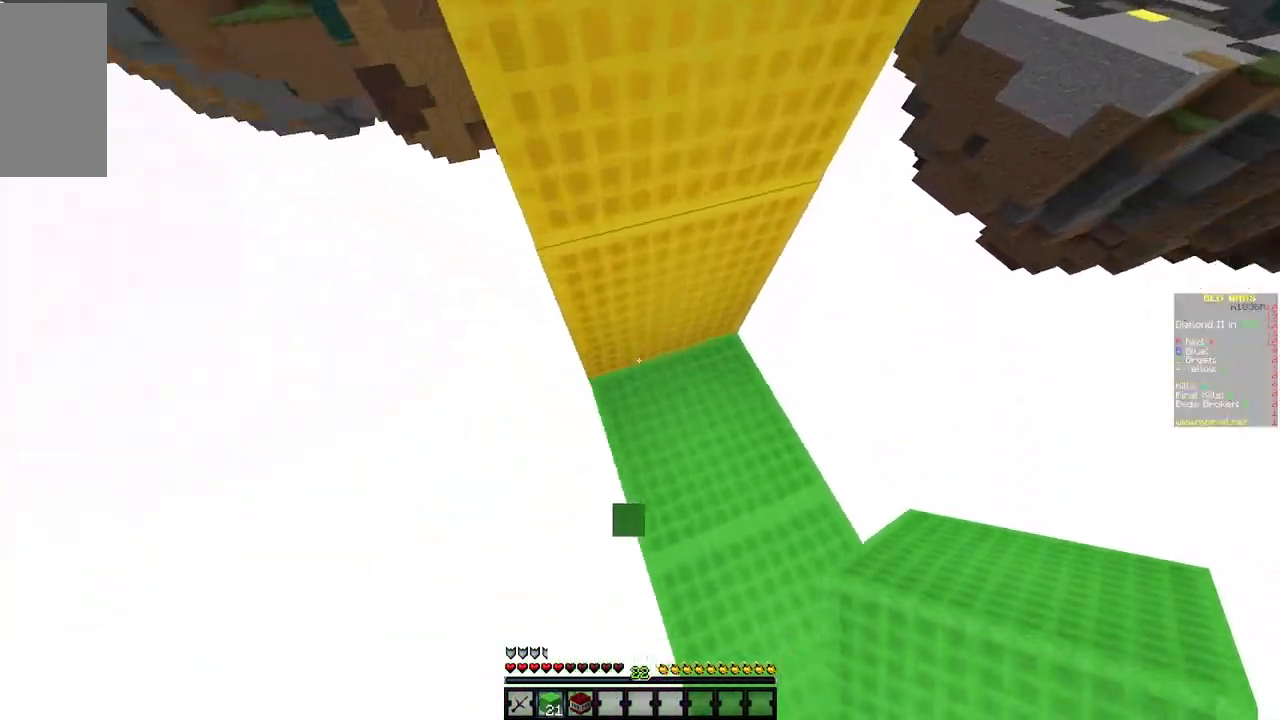
{"keys": ["a"], "mouse": [], "events": [[50, "s", "down"], [250, "mouse_right", "down"], [367, "mouse_right", "up"], [467, "s", "up"]]}
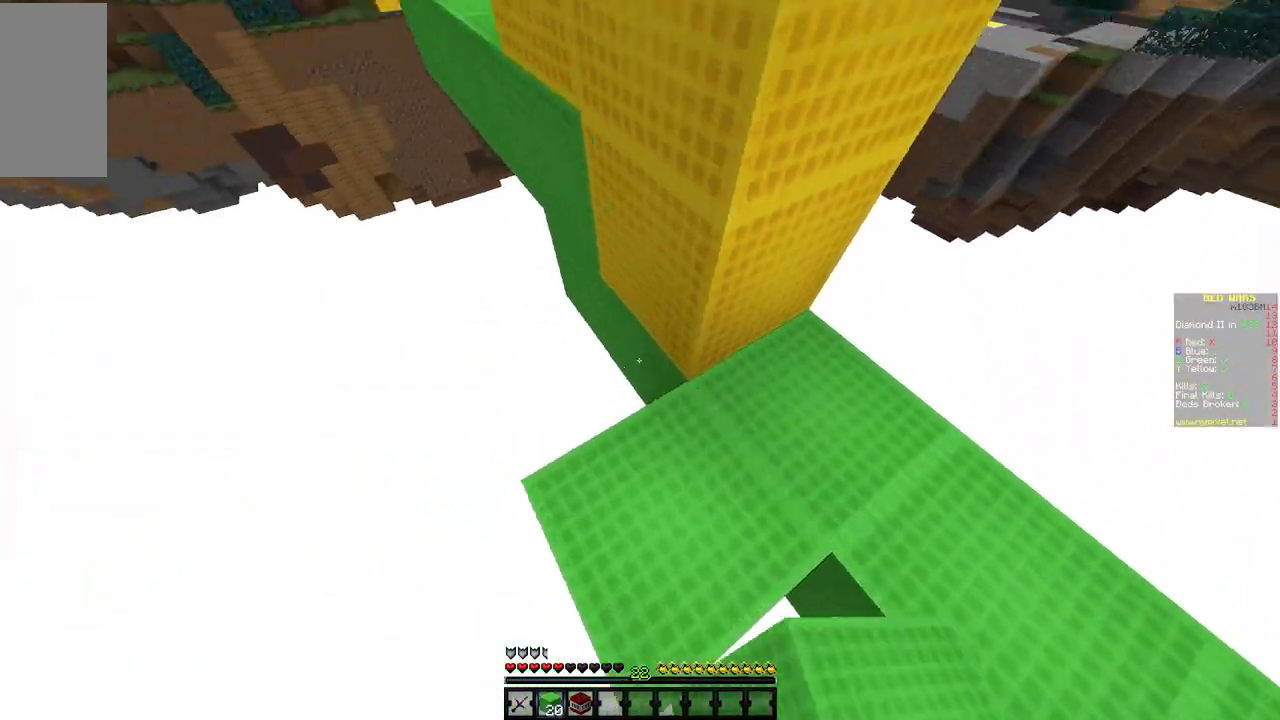
{"keys": [], "mouse": ["right"], "events": [[100, "mouse_right", "down"], [133, "a", "up"], [233, "mouse_right", "up"], [500, "mouse_right", "down"]]}
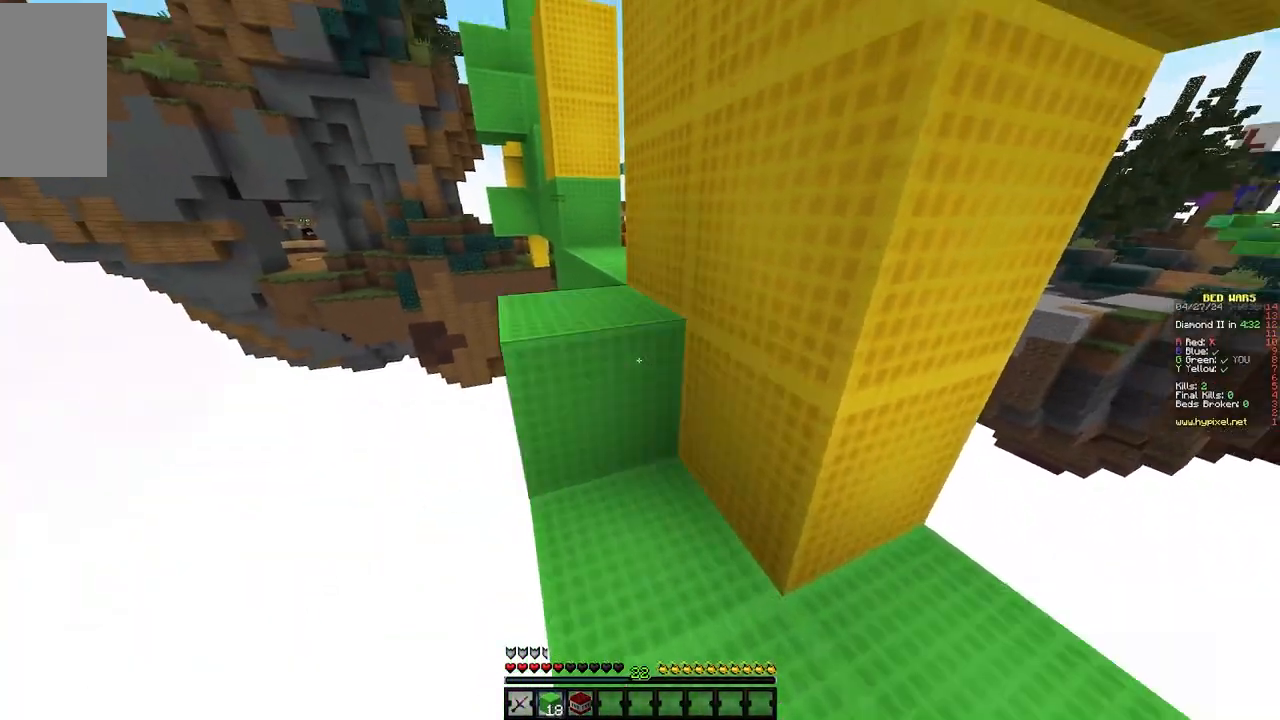
{"keys": [], "mouse": [], "events": [[133, "mouse_right", "up"], [167, "w", "down"], [383, "w", "up"]]}
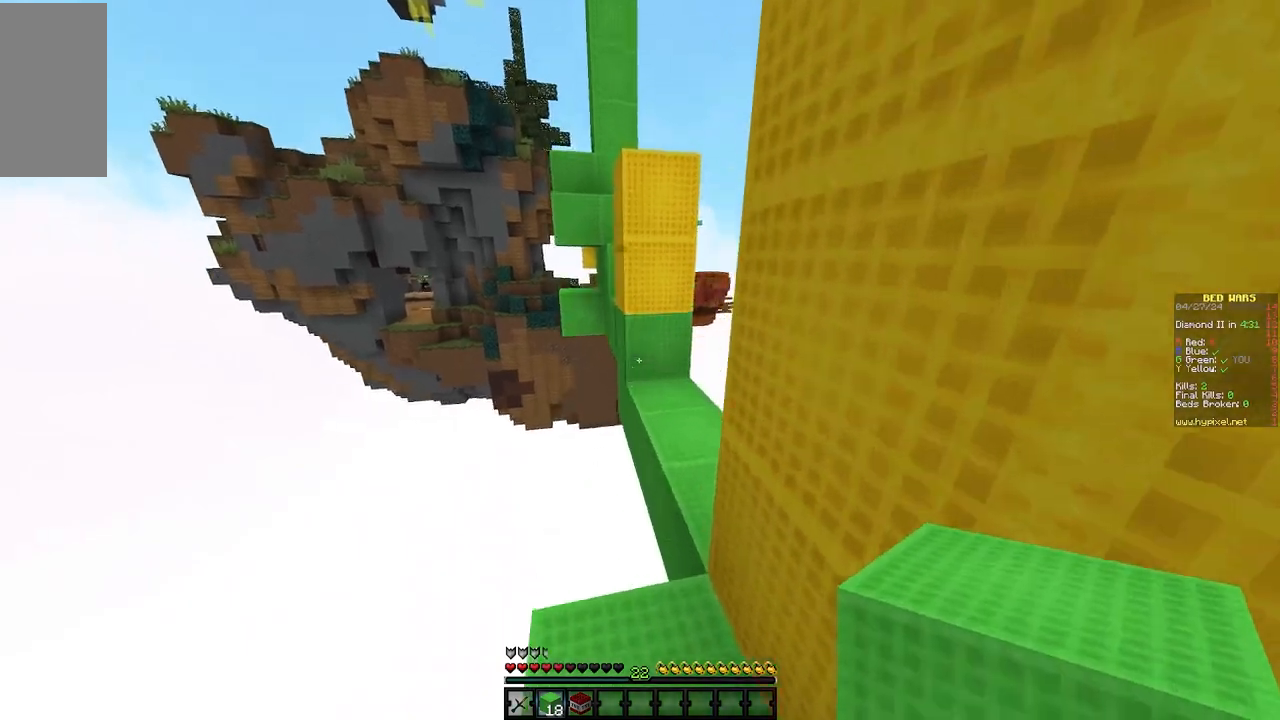
{"keys": [], "mouse": ["right"], "events": [[83, "a", "down"], [133, "s", "down"], [167, "a", "up"], [283, "mouse_right", "down"], [500, "s", "up"]]}
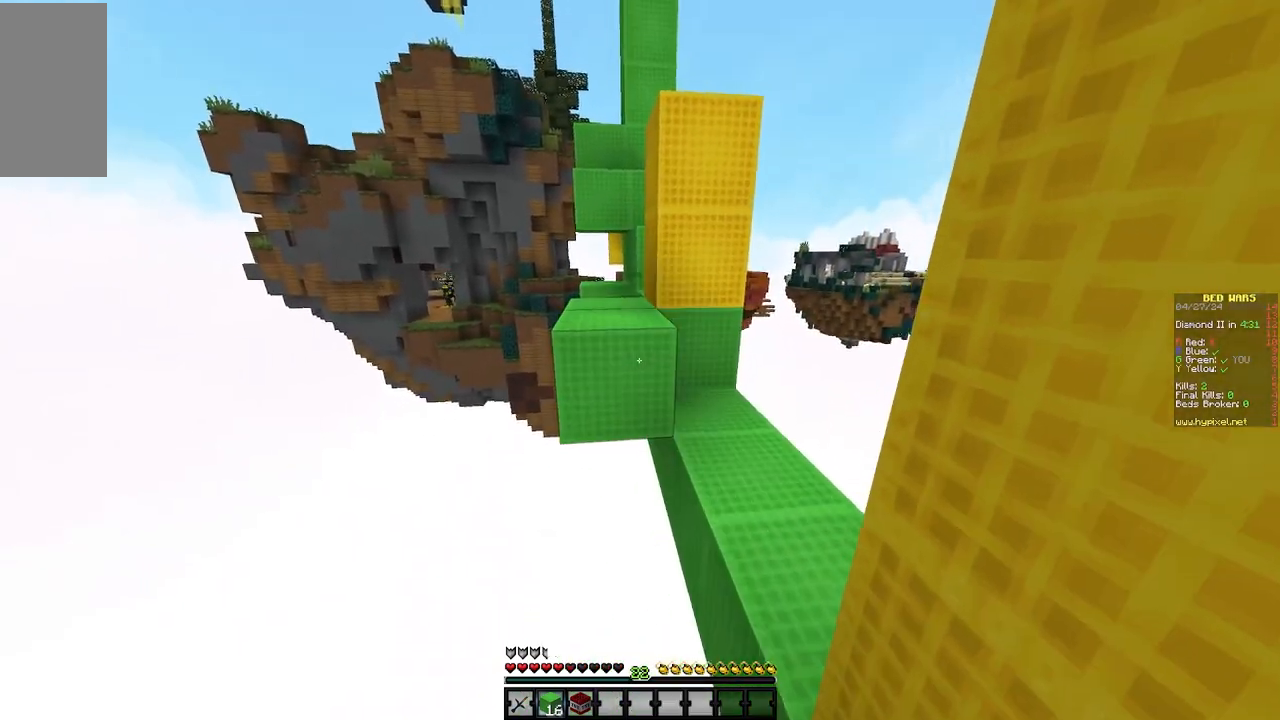
{"keys": [], "mouse": ["right"], "events": [[33, "mouse_right", "up"], [167, "mouse_right", "down"], [317, "mouse_right", "up"], [450, "mouse_right", "down"]]}
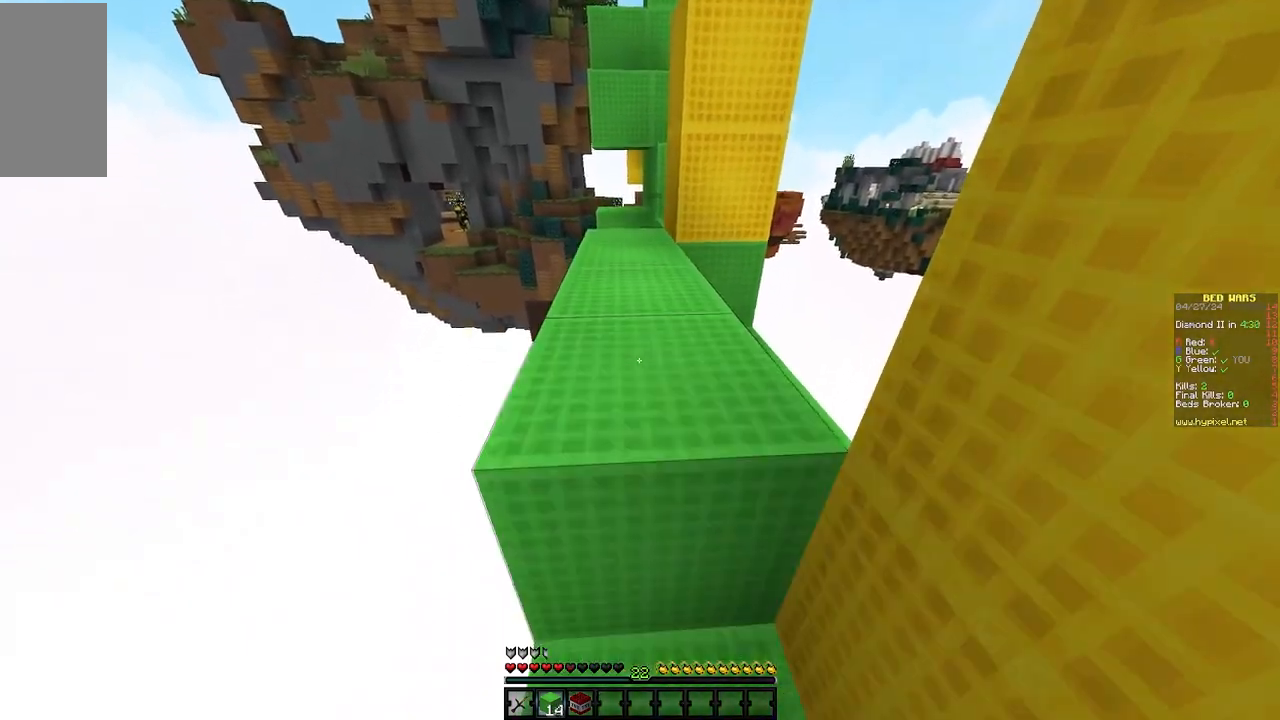
{"keys": ["a", "w"], "mouse": [], "events": [[67, "mouse_right", "up"], [83, "w", "down"], [400, "a", "down"]]}
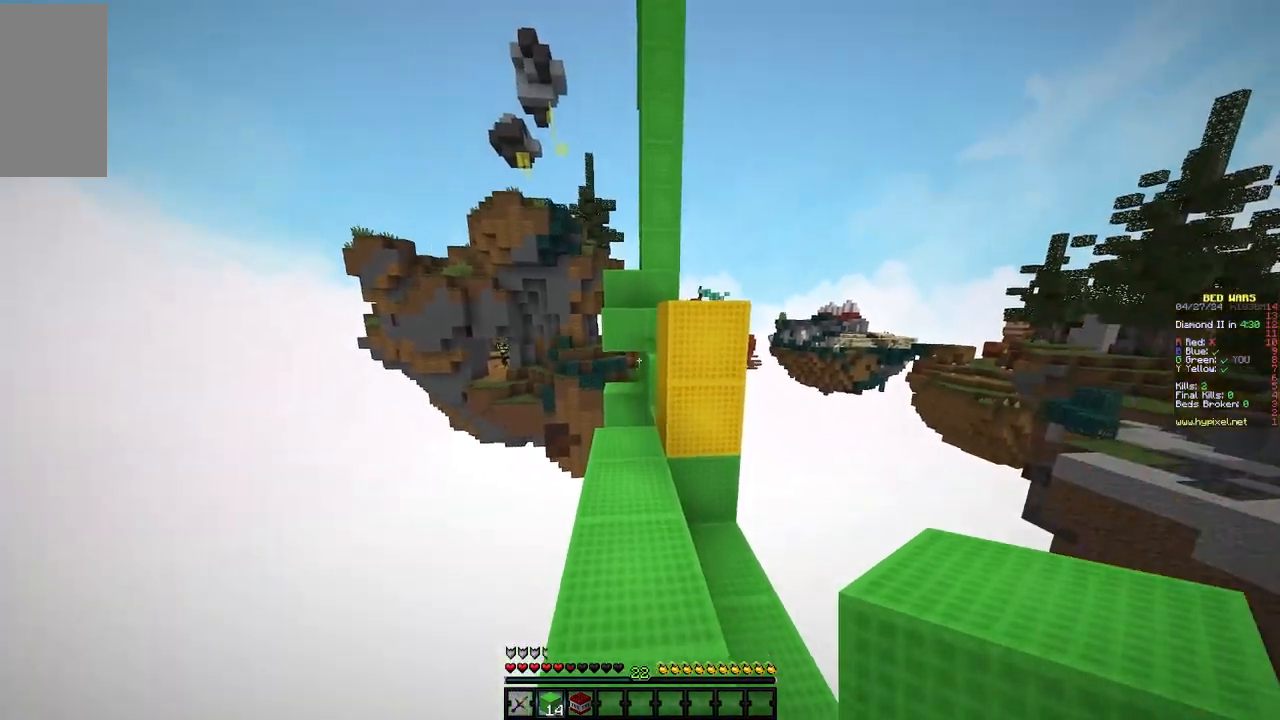
{"keys": ["w"], "mouse": ["right"], "events": [[17, "a", "up"], [433, "mouse_right", "down"]]}
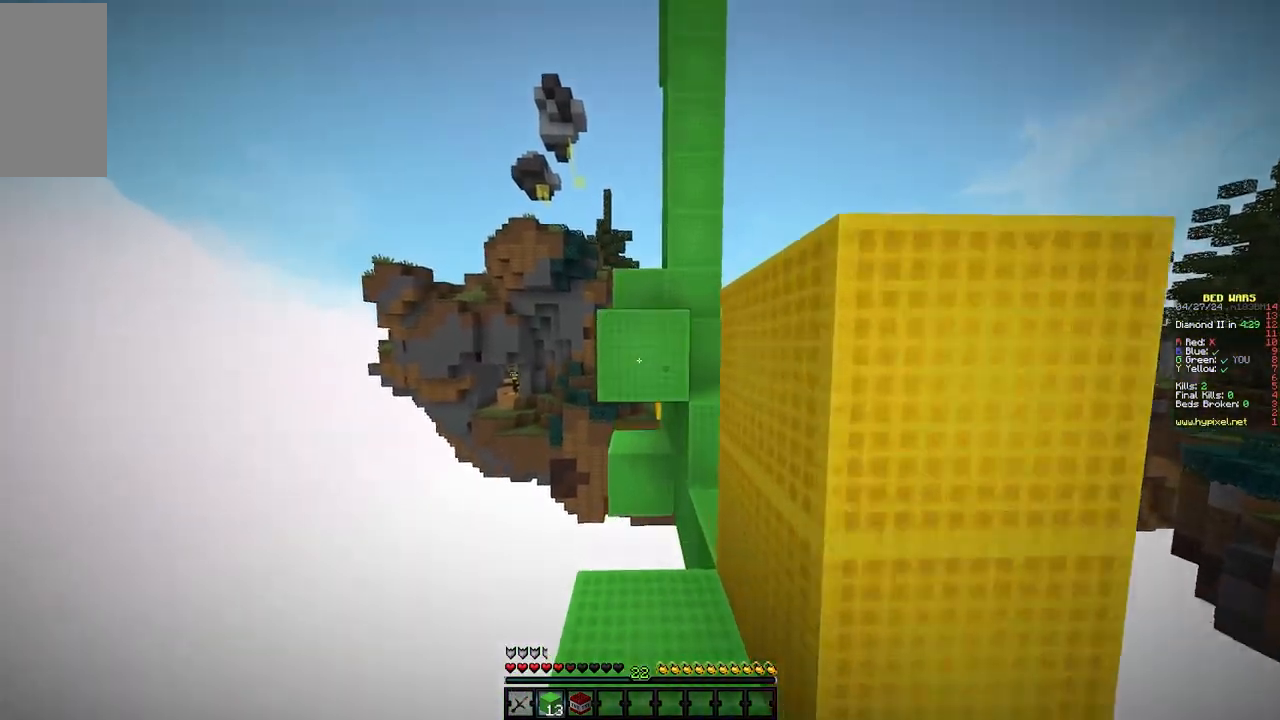
{"keys": [], "mouse": ["right"], "events": [[17, "w", "up"], [67, "s", "down"], [167, "mouse_right", "up"], [183, "s", "up"], [217, "w", "down"], [350, "w", "up"], [450, "mouse_right", "down"]]}
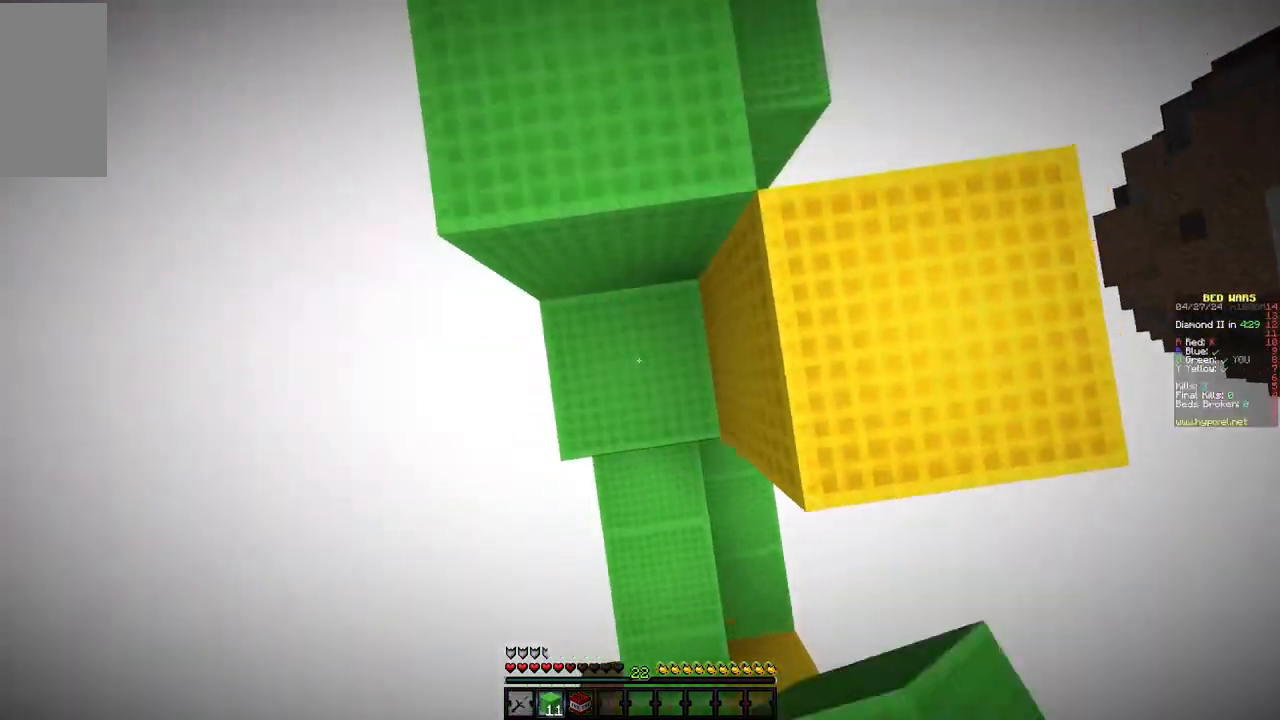
{"keys": ["w"], "mouse": [], "events": [[67, "mouse_right", "up"], [300, "w", "down"]]}
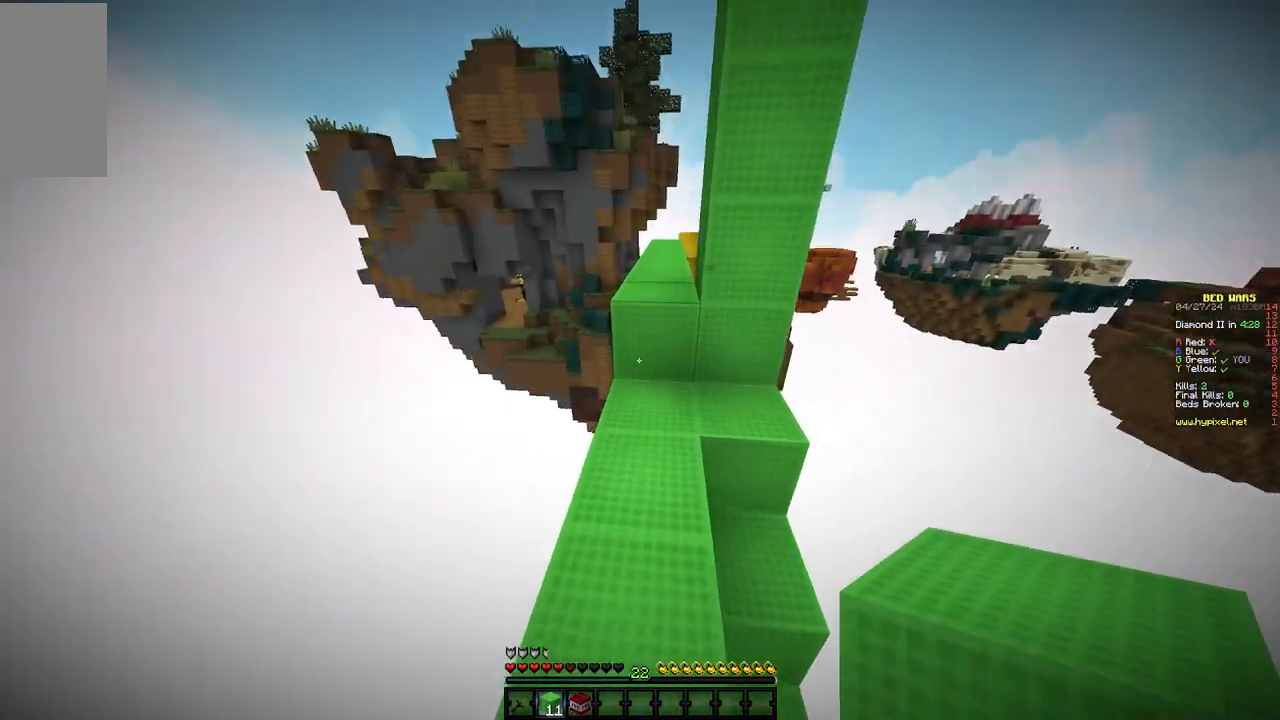
{"keys": ["w"], "mouse": [], "events": []}
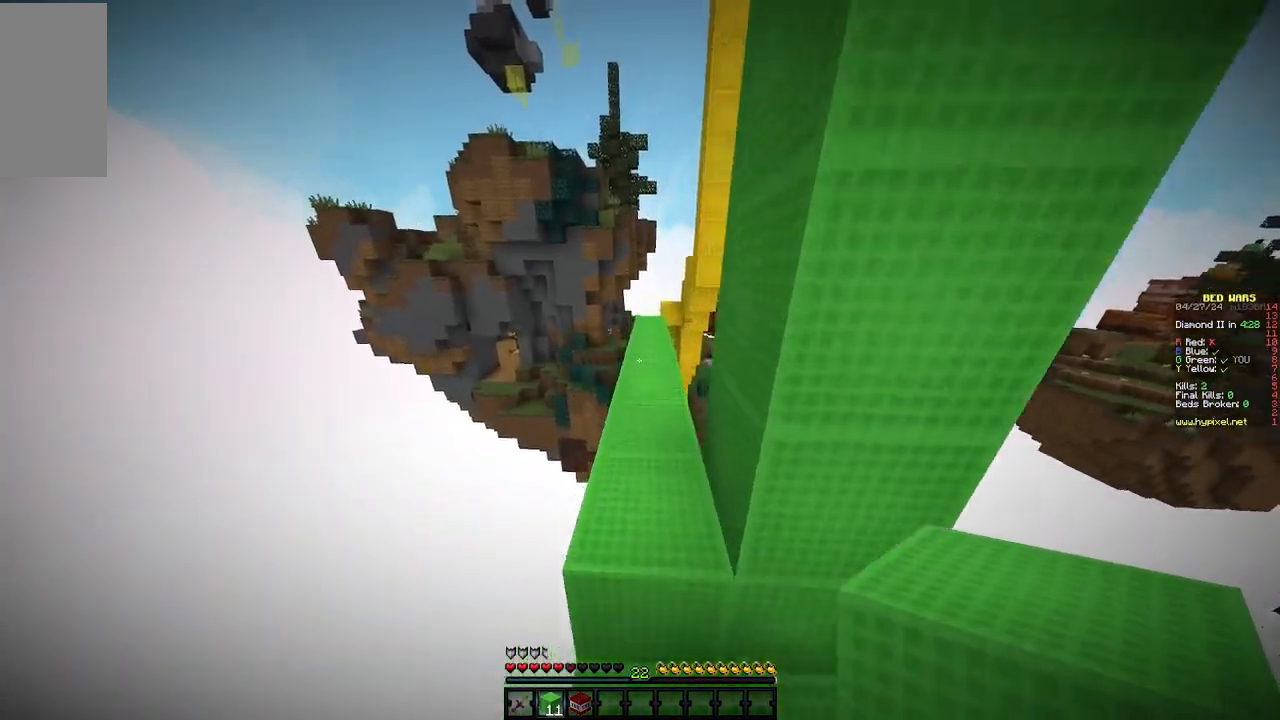
{"keys": ["w"], "mouse": [], "events": []}
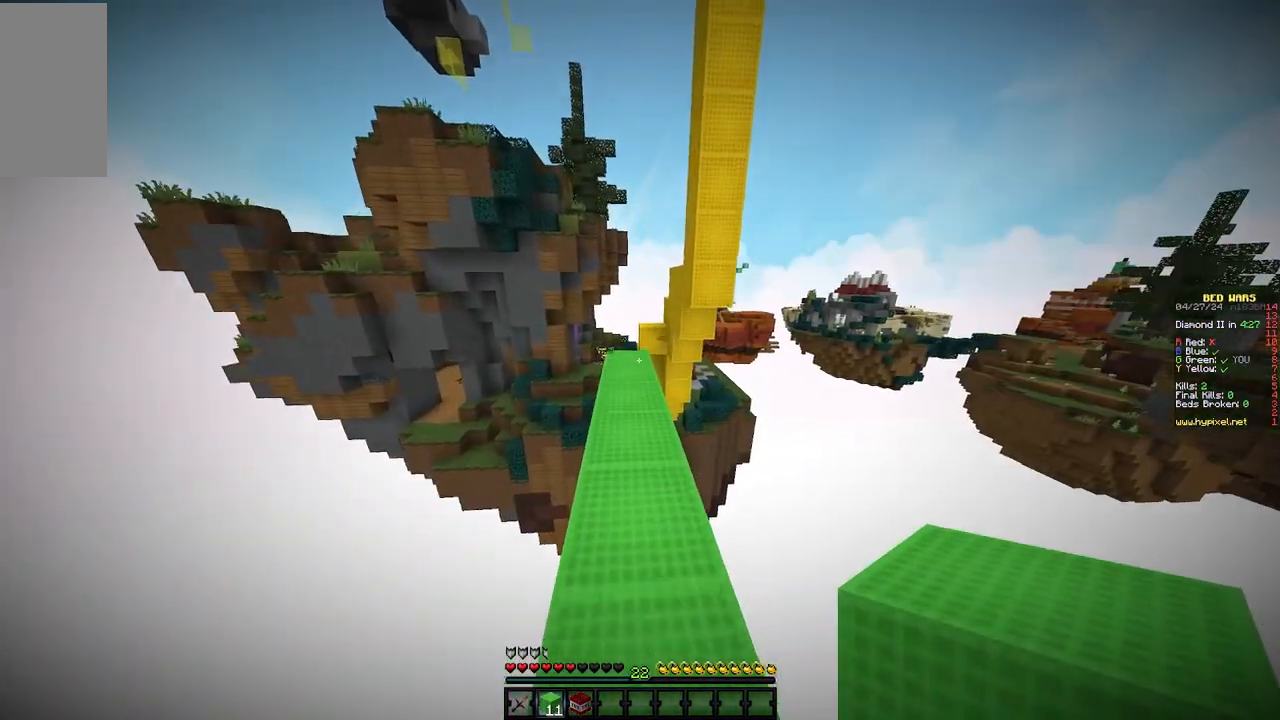
{"keys": ["w"], "mouse": [], "events": []}
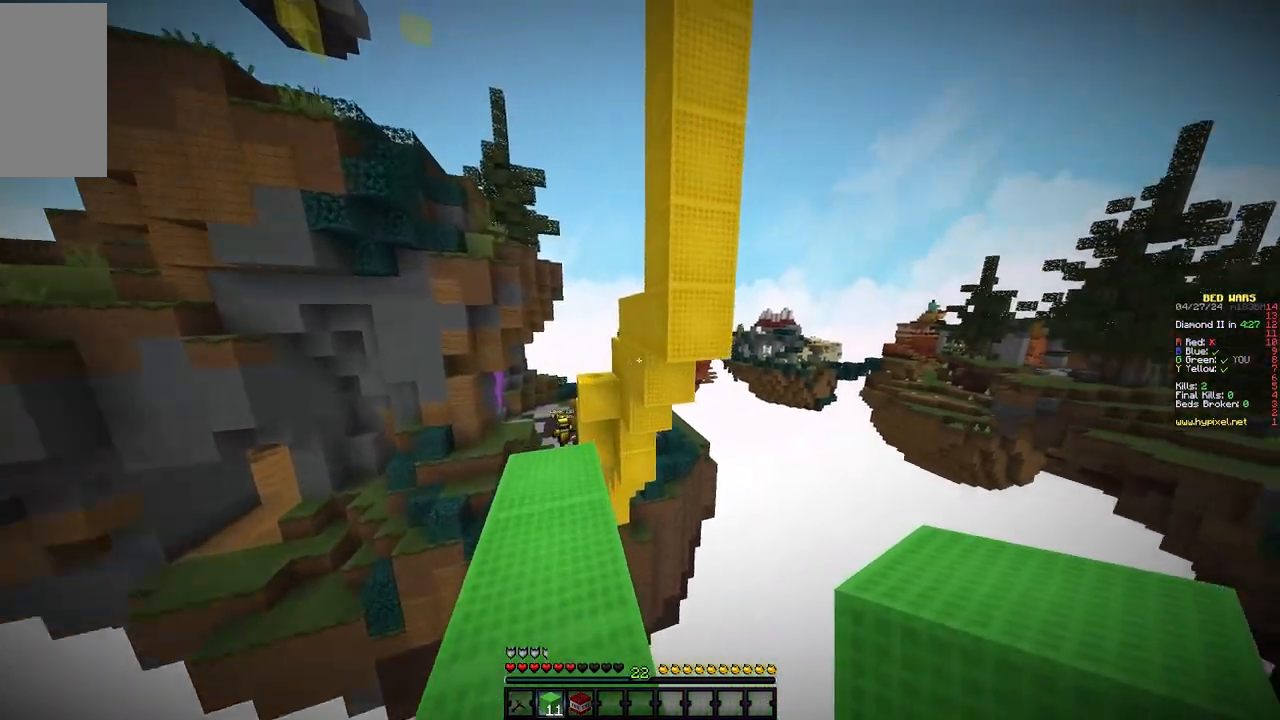
{"keys": [], "mouse": [], "events": [[83, "a", "down"], [117, "mouse_right", "down"], [233, "mouse_right", "up"], [250, "a", "up"], [283, "w", "up"]]}
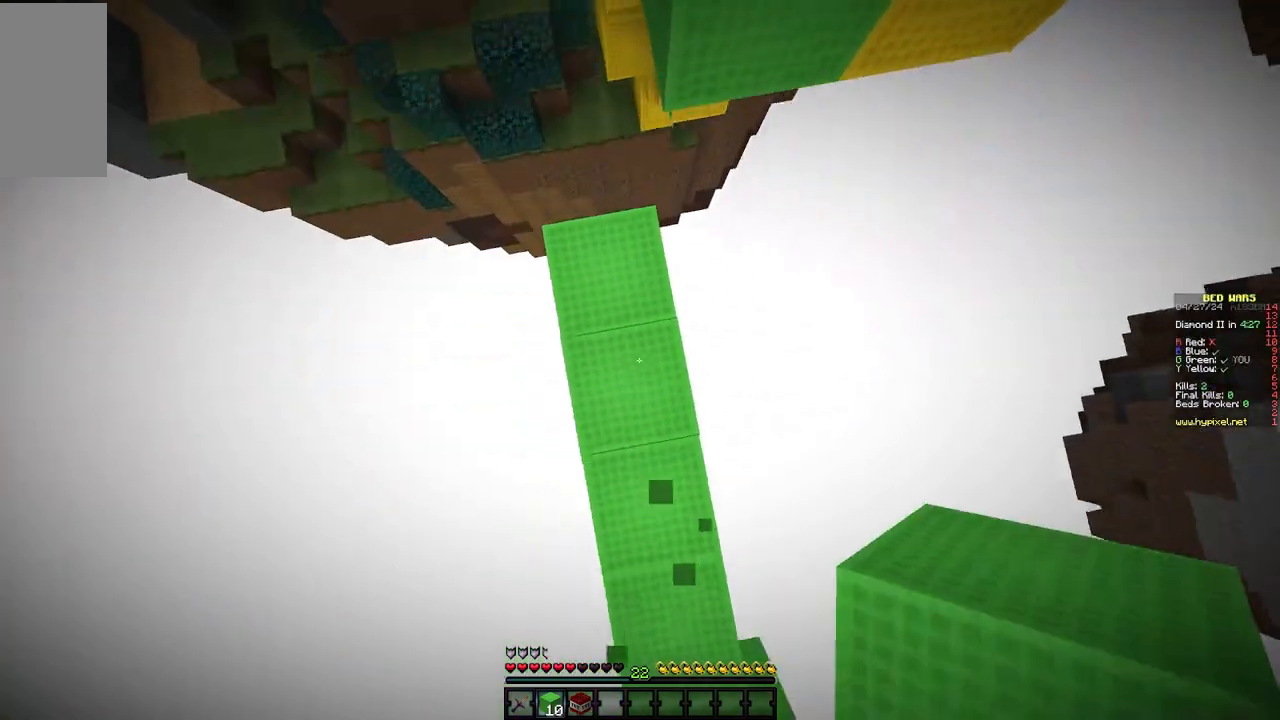
{"keys": ["w"], "mouse": [], "events": [[17, "mouse_right", "down"], [133, "mouse_right", "up"], [183, "w", "down"]]}
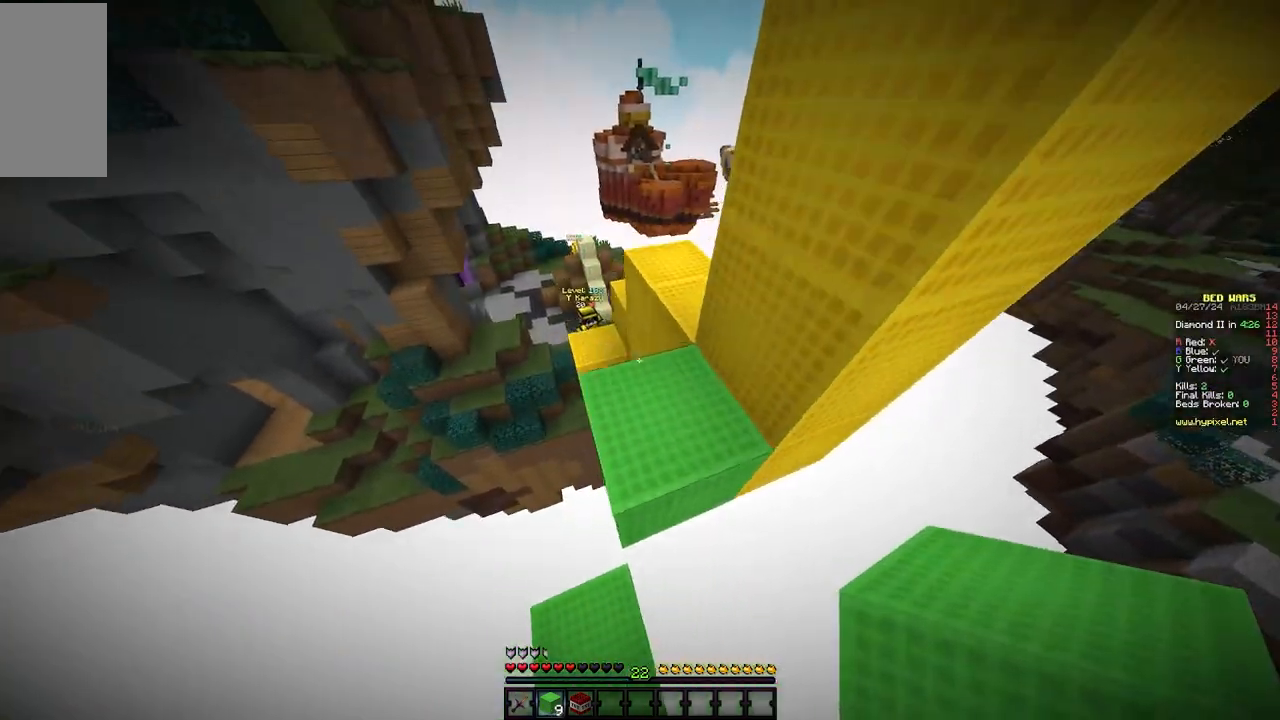
{"keys": [], "mouse": ["right"], "events": [[283, "a", "down"], [400, "w", "up"], [417, "a", "up"], [417, "mouse_right", "down"]]}
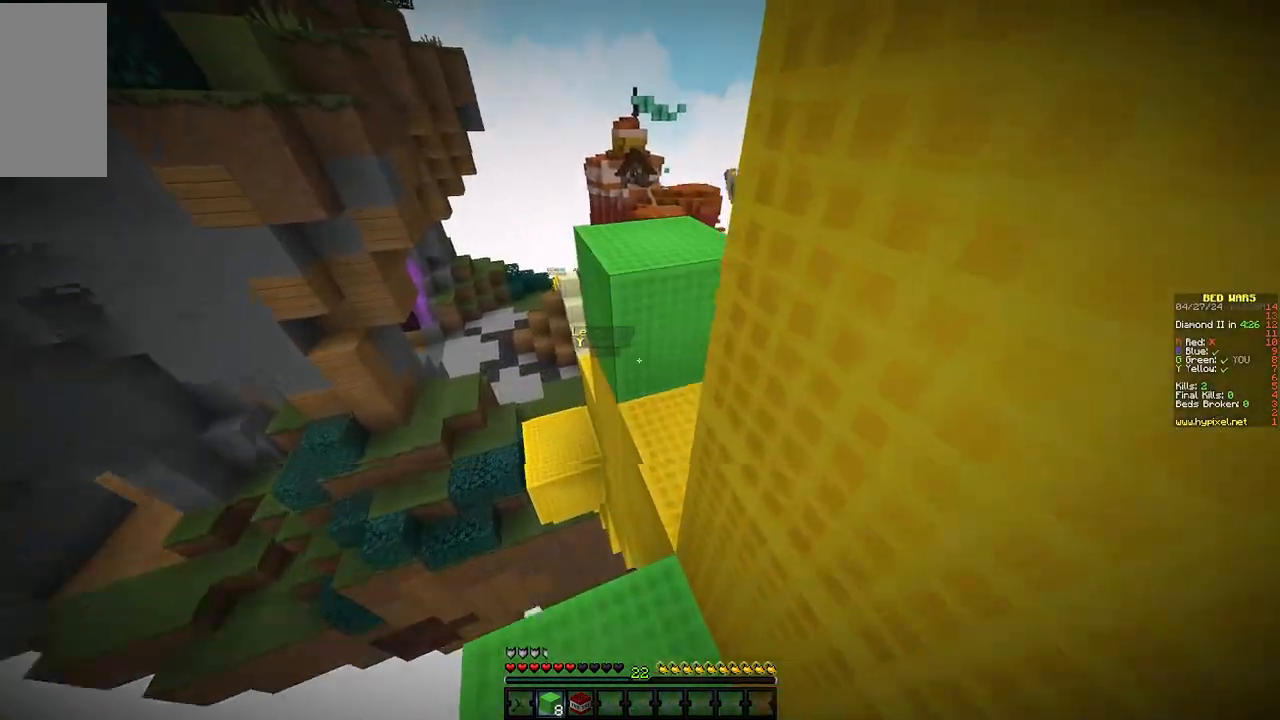
{"keys": [], "mouse": [], "events": [[317, "mouse_right", "up"]]}
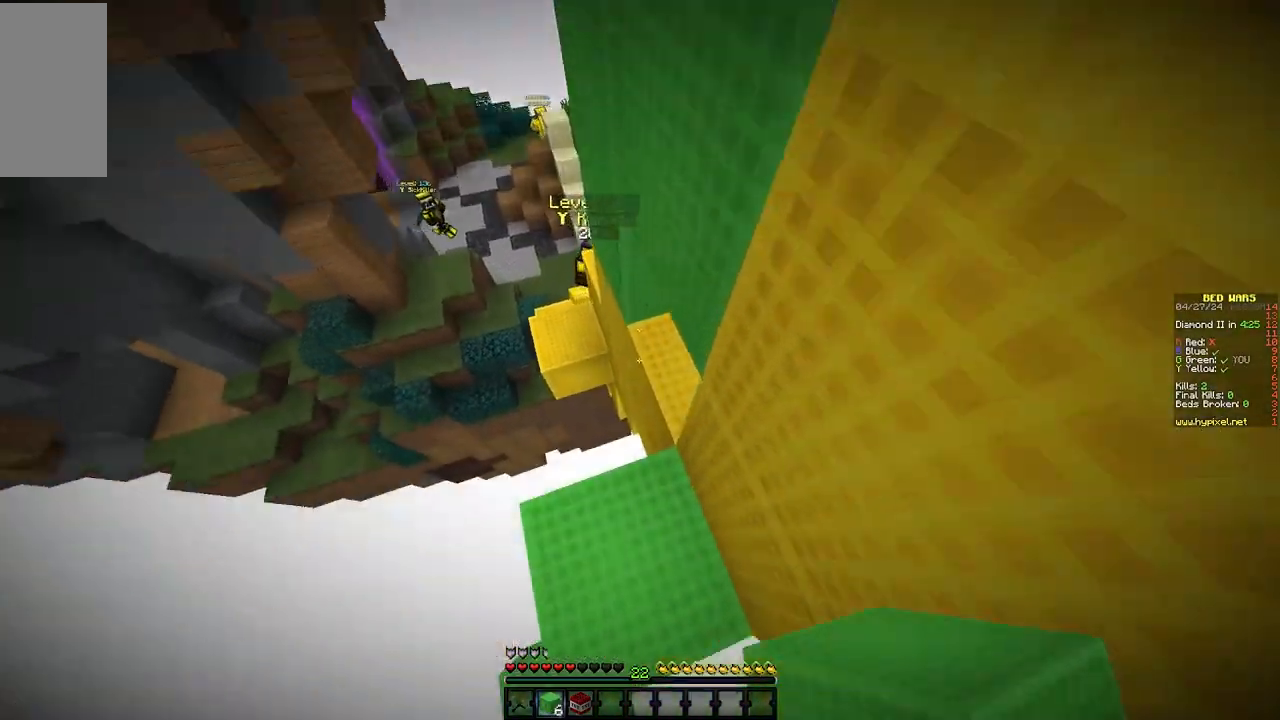
{"keys": [], "mouse": ["right"], "events": [[233, "mouse_right", "down"], [350, "mouse_right", "up"], [467, "mouse_right", "down"]]}
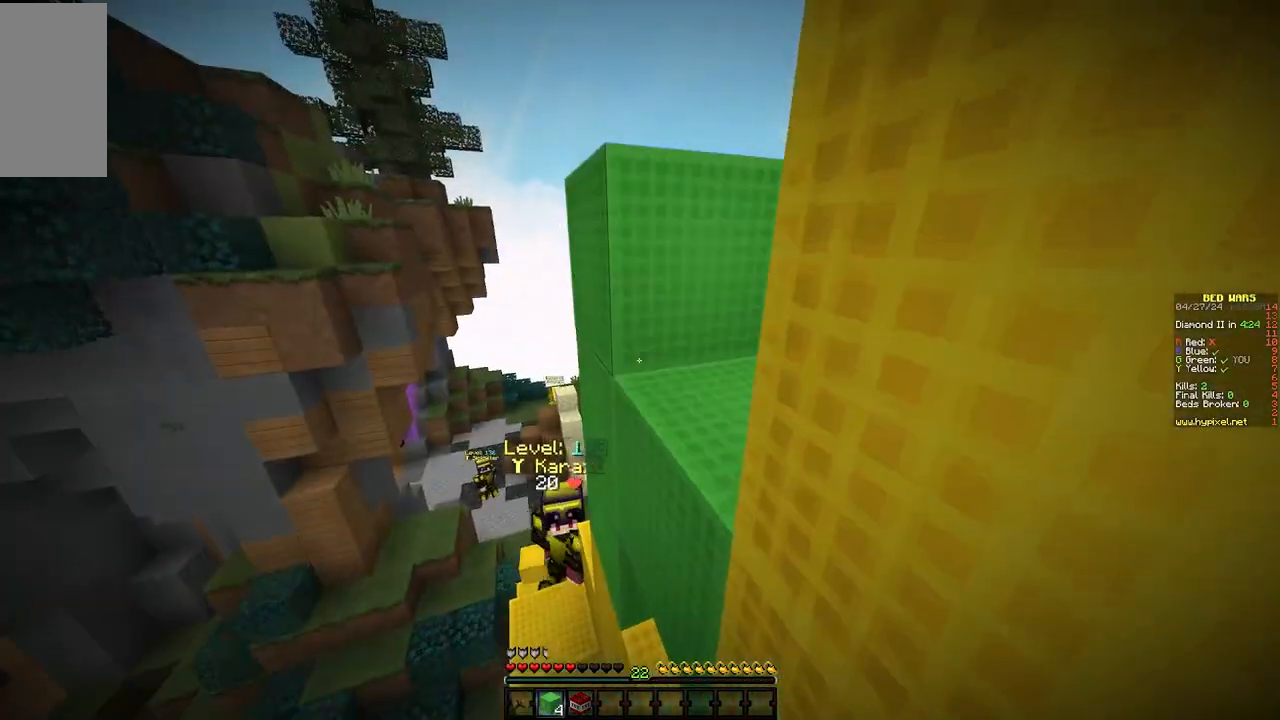
{"keys": [], "mouse": [], "events": [[117, "mouse_right", "up"], [267, "mouse_right", "down"], [400, "mouse_right", "up"]]}
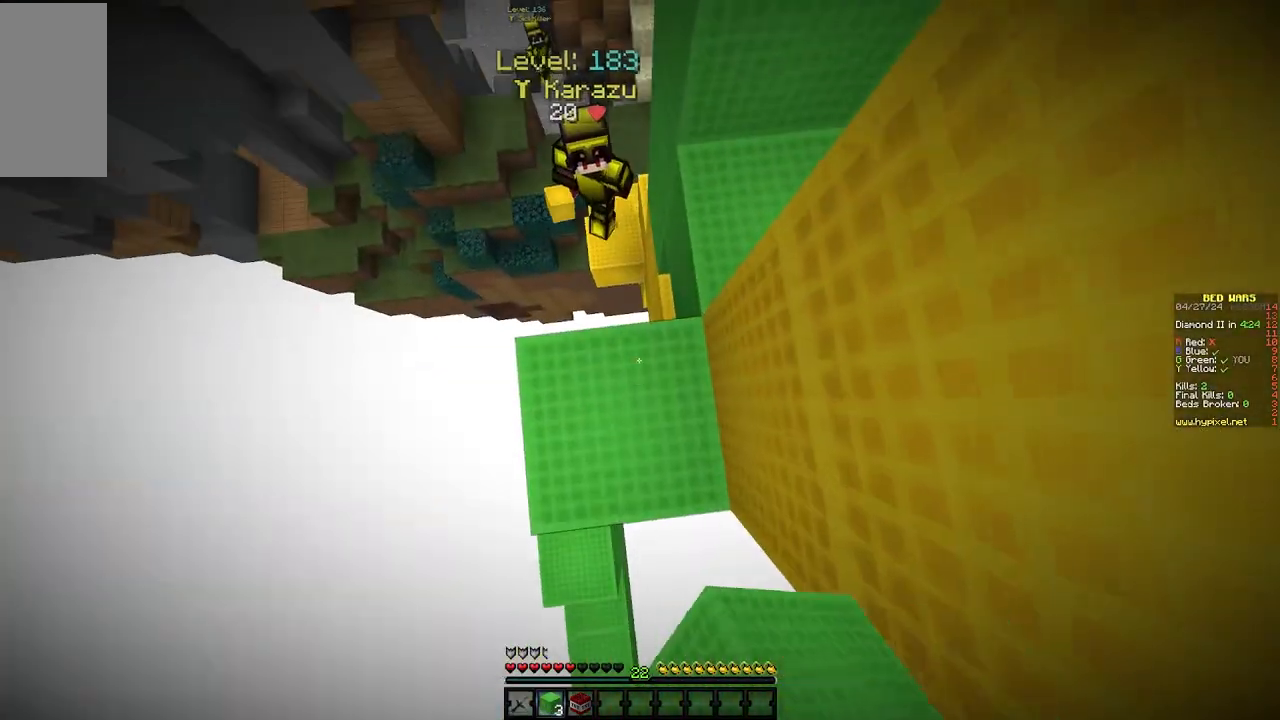
{"keys": [], "mouse": [], "events": [[217, "mouse_right", "down"], [350, "mouse_right", "up"]]}
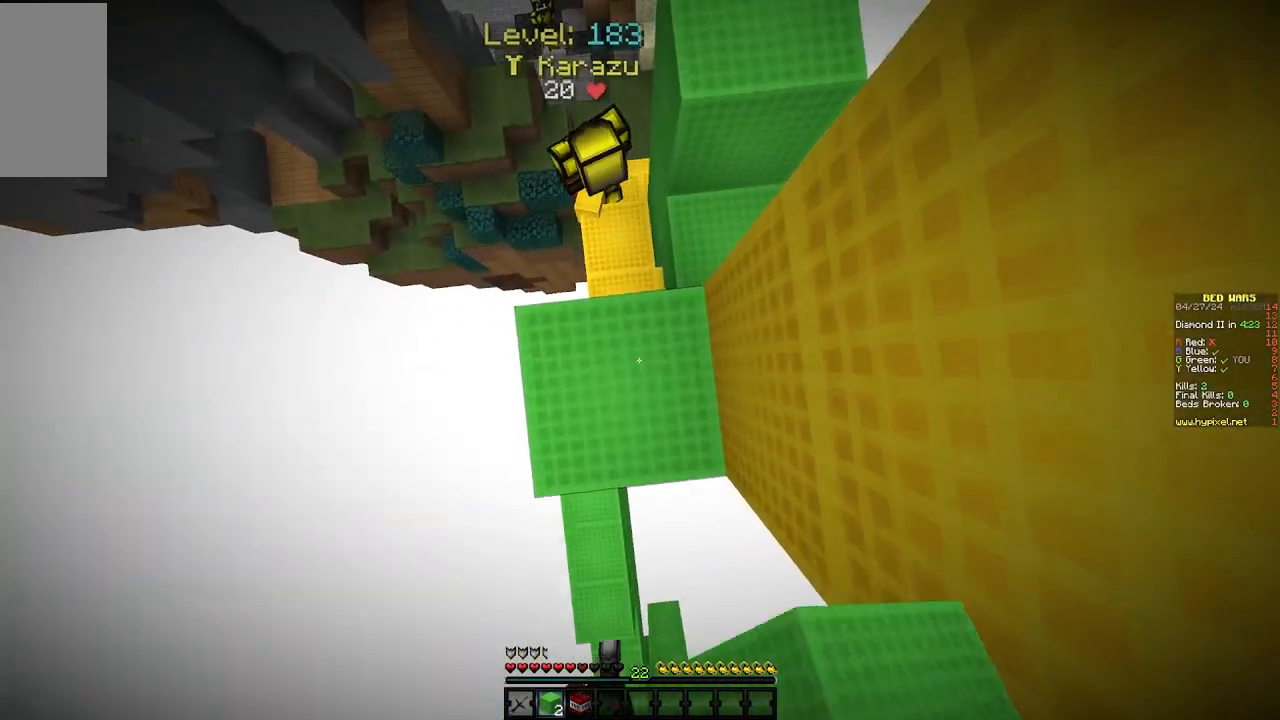
{"keys": [], "mouse": ["right"], "events": [[100, "mouse_right", "down"]]}
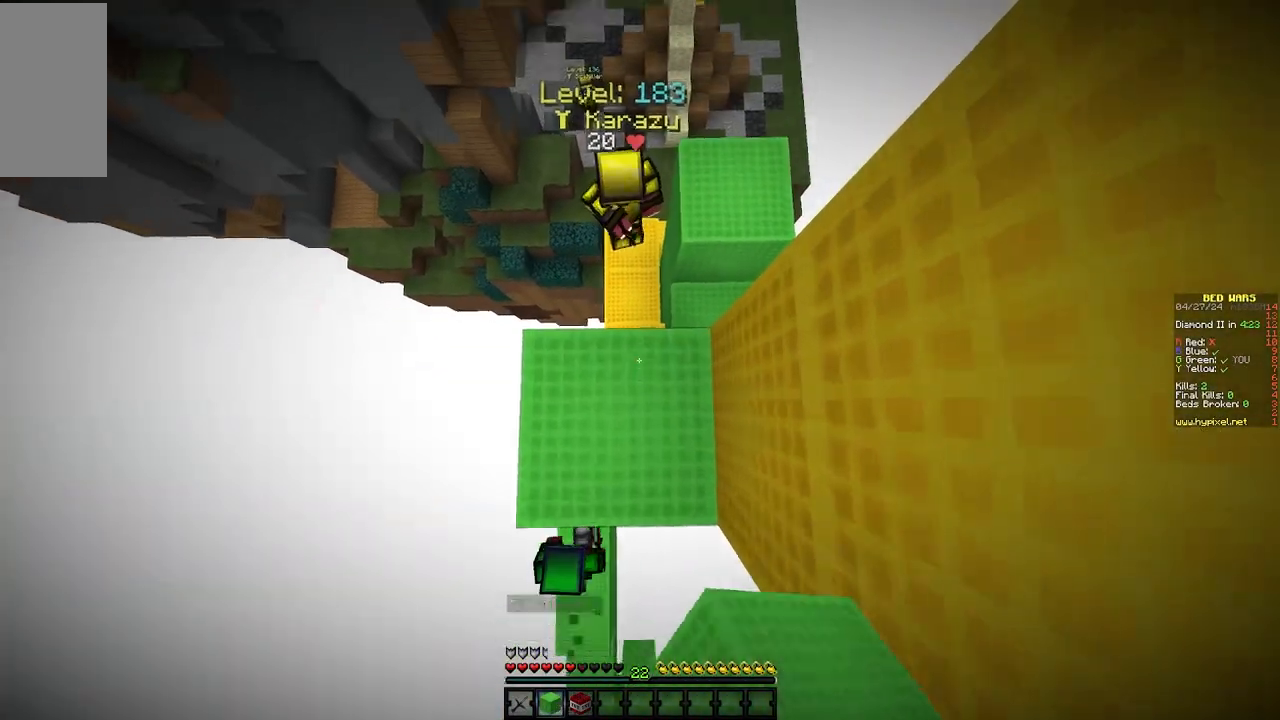
{"keys": [], "mouse": [], "events": [[50, "mouse_right", "up"], [50, "w", "down"], [200, "d", "down"], [467, "w", "up"], [483, "d", "up"]]}
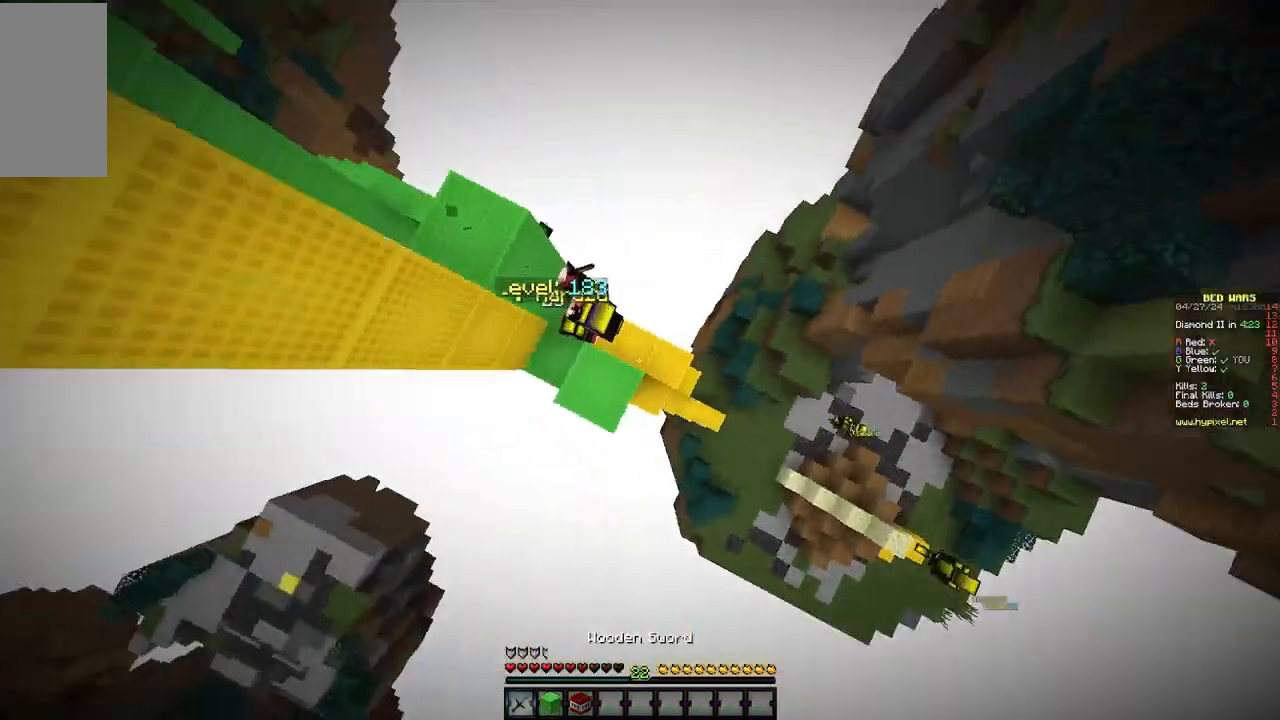
{"keys": ["d", "w"], "mouse": [], "events": [[17, "a", "down"], [67, "w", "down"], [483, "a", "up"], [500, "d", "down"]]}
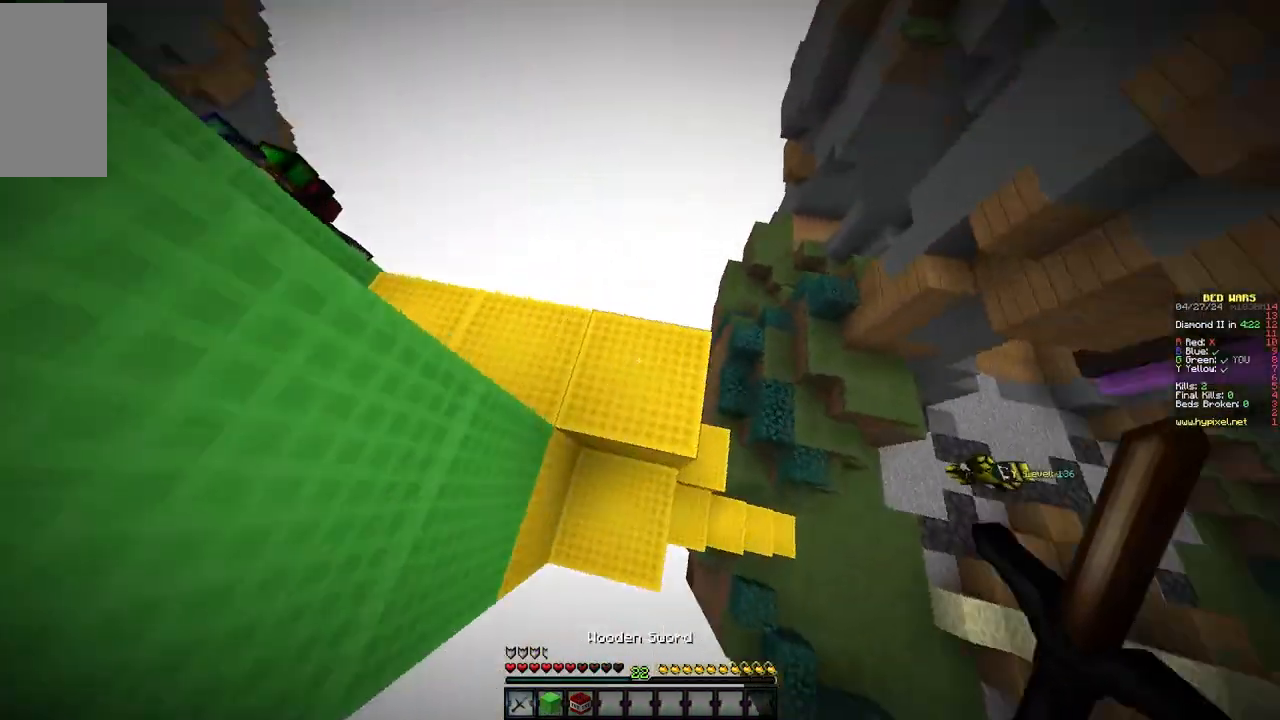
{"keys": ["d", "w"], "mouse": [], "events": [[217, "d", "up"], [483, "d", "down"]]}
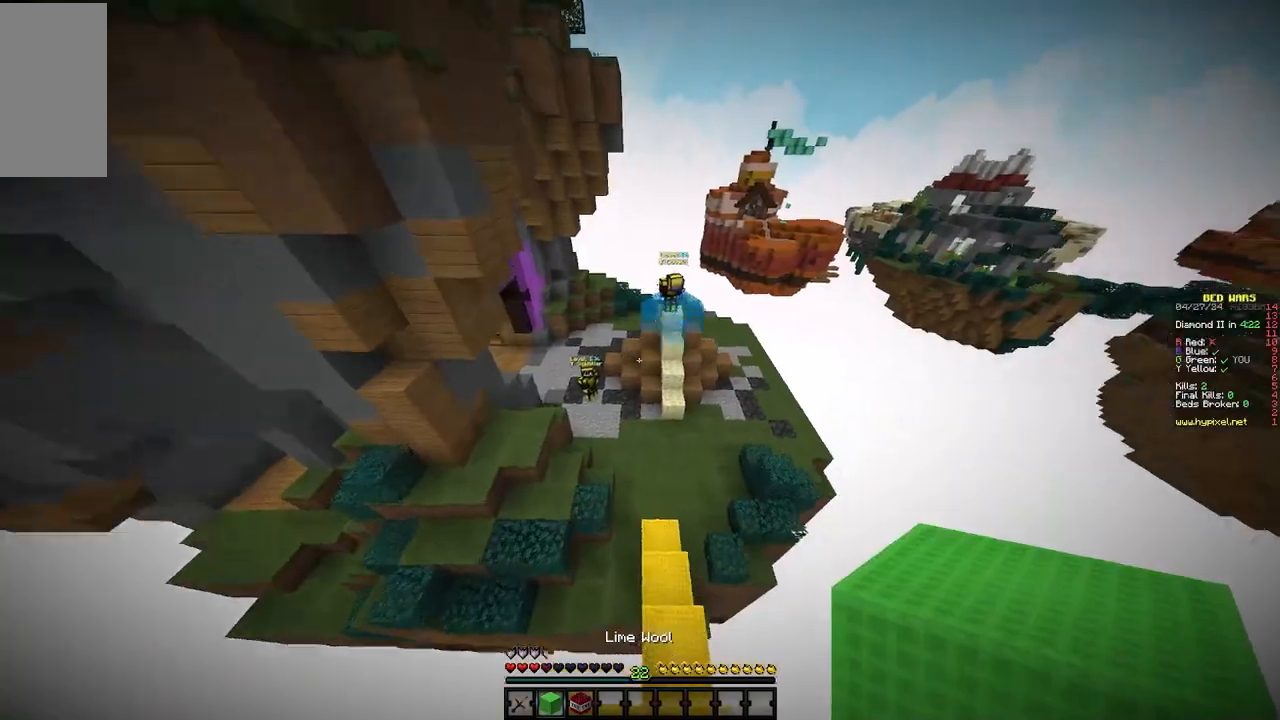
{"keys": ["w"], "mouse": [], "events": [[267, "d", "up"]]}
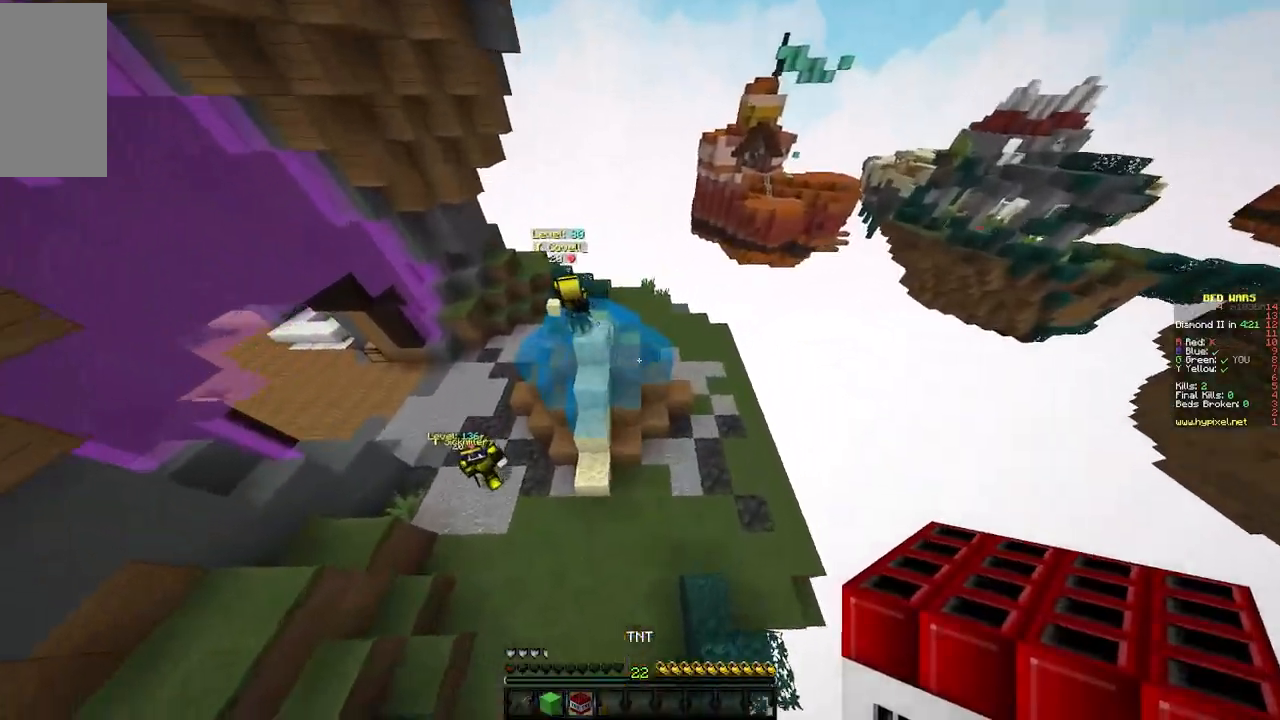
{"keys": ["d", "s"], "mouse": ["right"], "events": [[283, "d", "down"], [333, "w", "up"], [400, "s", "down"], [433, "mouse_right", "down"]]}